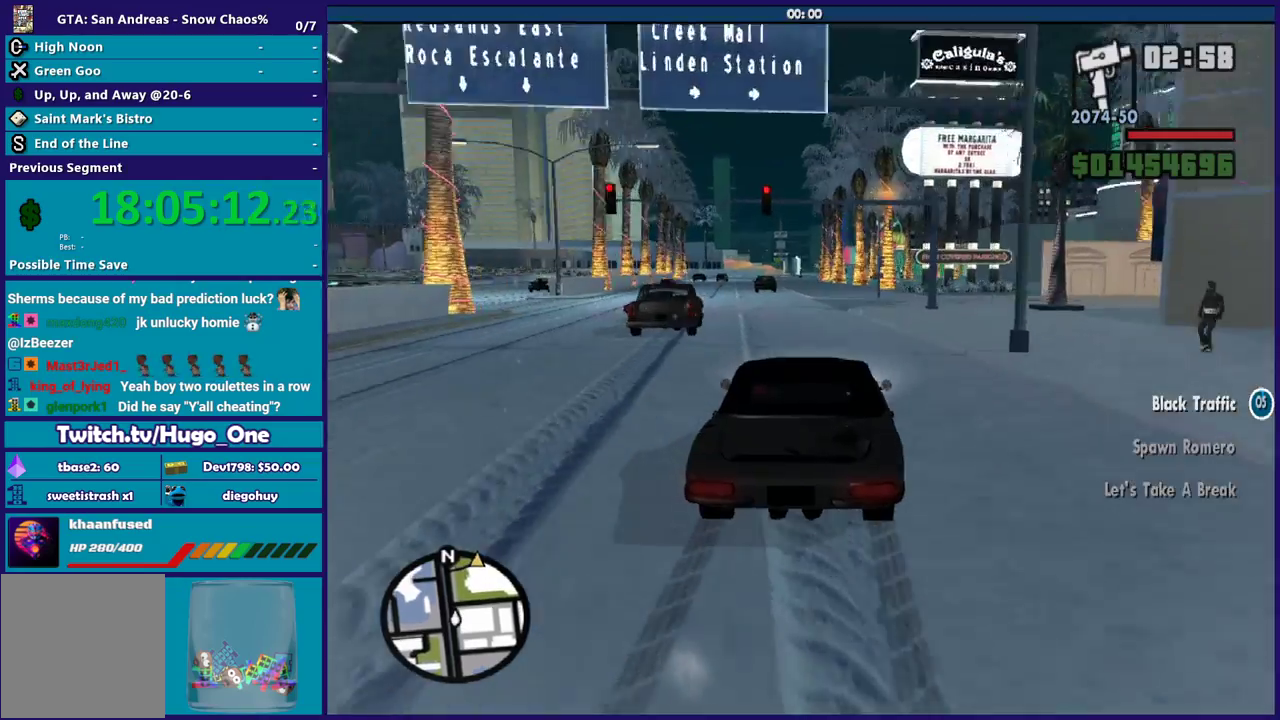
Gameplay with a controller (Xbox layout); each line is a JSON object with the inputs held at the frame after it. "events" lists button and stick changes between this image and that frame as [ms after this image, input, new state], when the widget could be followed in between.
{"buttons": ["R2"], "left_stick": "left", "right_stick": "down", "events": [[33, "left_stick", "center"], [167, "left_stick", "left"]]}
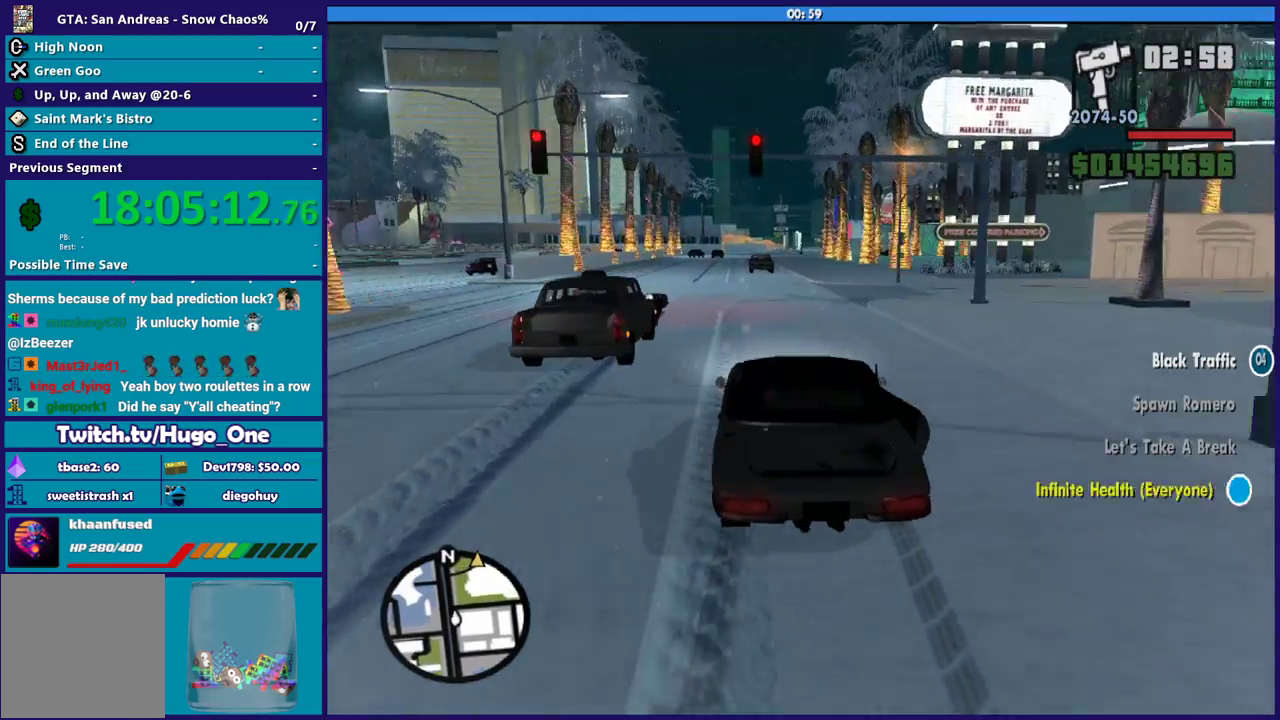
{"buttons": ["R2"], "left_stick": "down-right", "right_stick": "down-left", "events": [[100, "left_stick", "center"], [234, "left_stick", "left"], [267, "right_stick", "down-left"], [401, "left_stick", "down-right"]]}
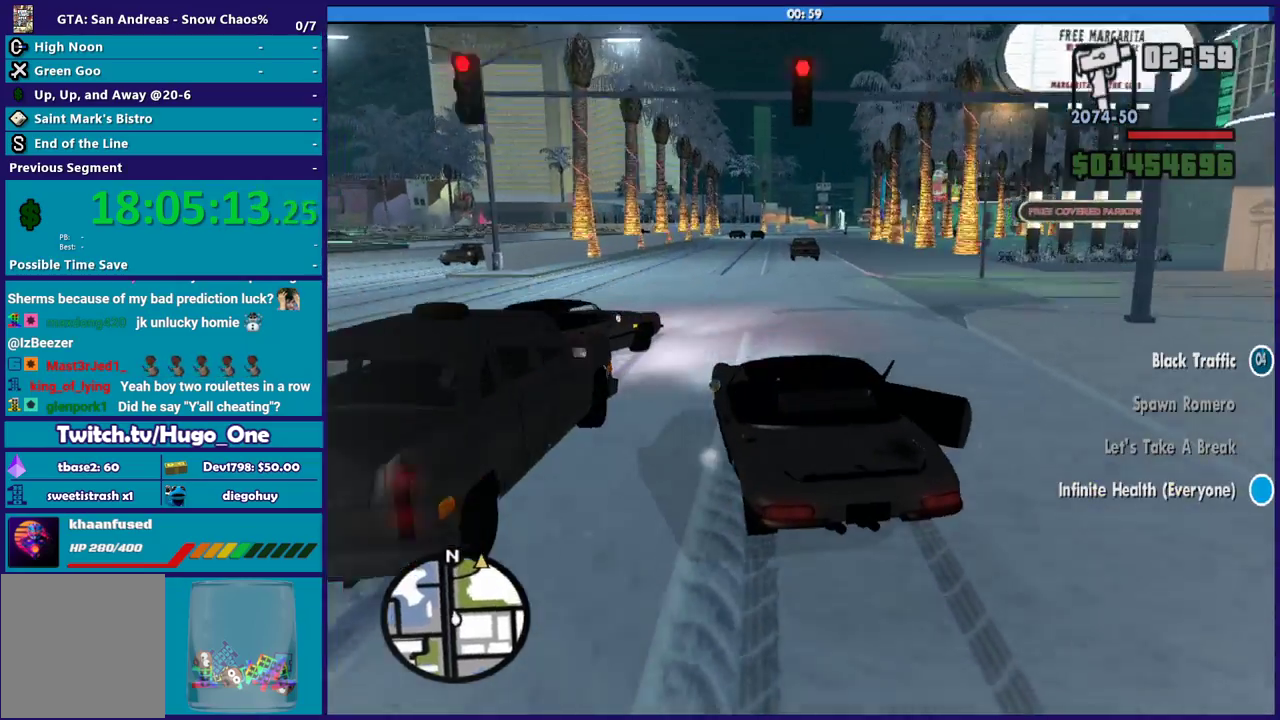
{"buttons": ["R2"], "left_stick": "right", "right_stick": "down", "events": [[200, "left_stick", "right"], [300, "right_stick", "down"]]}
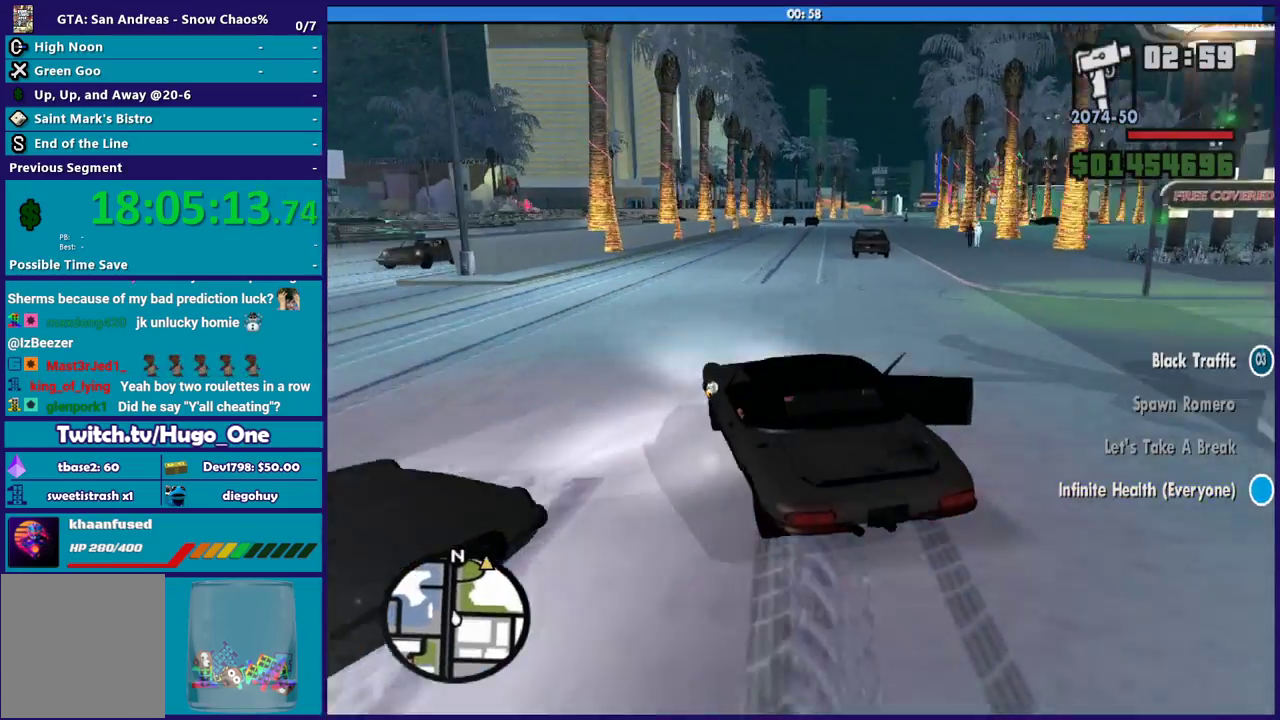
{"buttons": ["R2"], "left_stick": "left", "right_stick": "center", "events": [[434, "left_stick", "left"], [468, "right_stick", "center"]]}
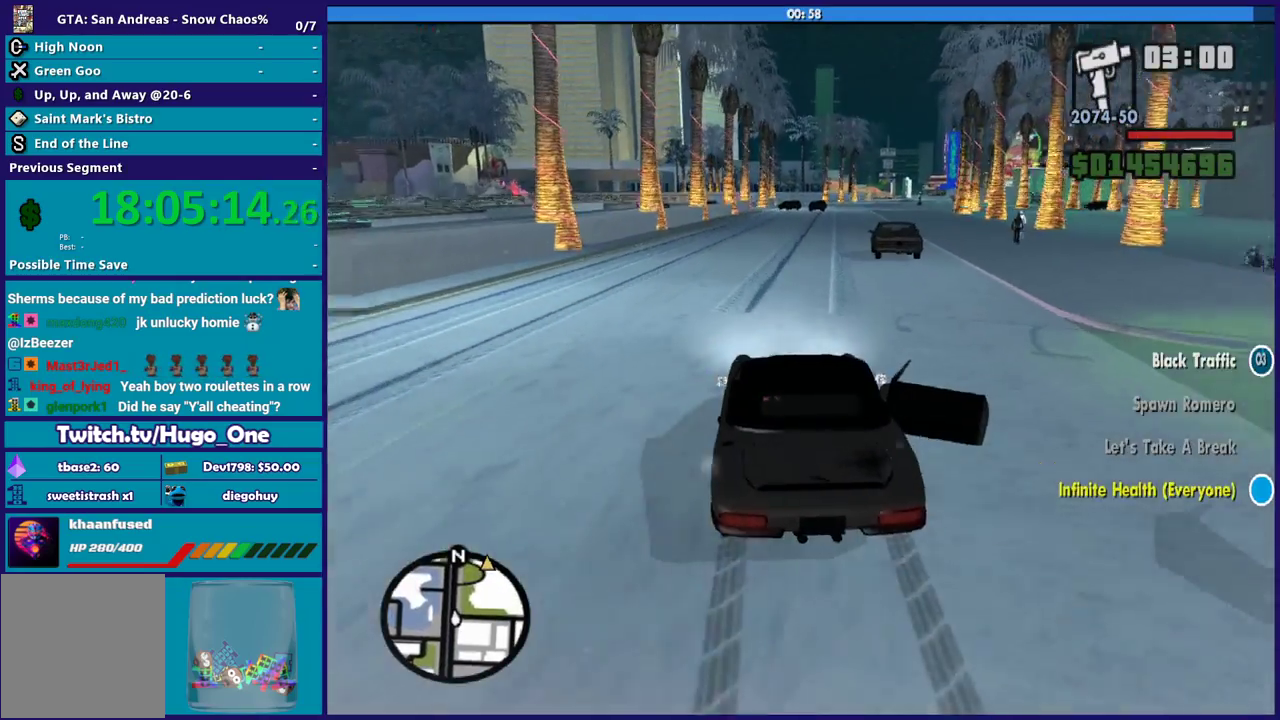
{"buttons": ["R2"], "left_stick": "center", "right_stick": "center", "events": [[100, "left_stick", "center"], [200, "left_stick", "left"], [434, "left_stick", "center"]]}
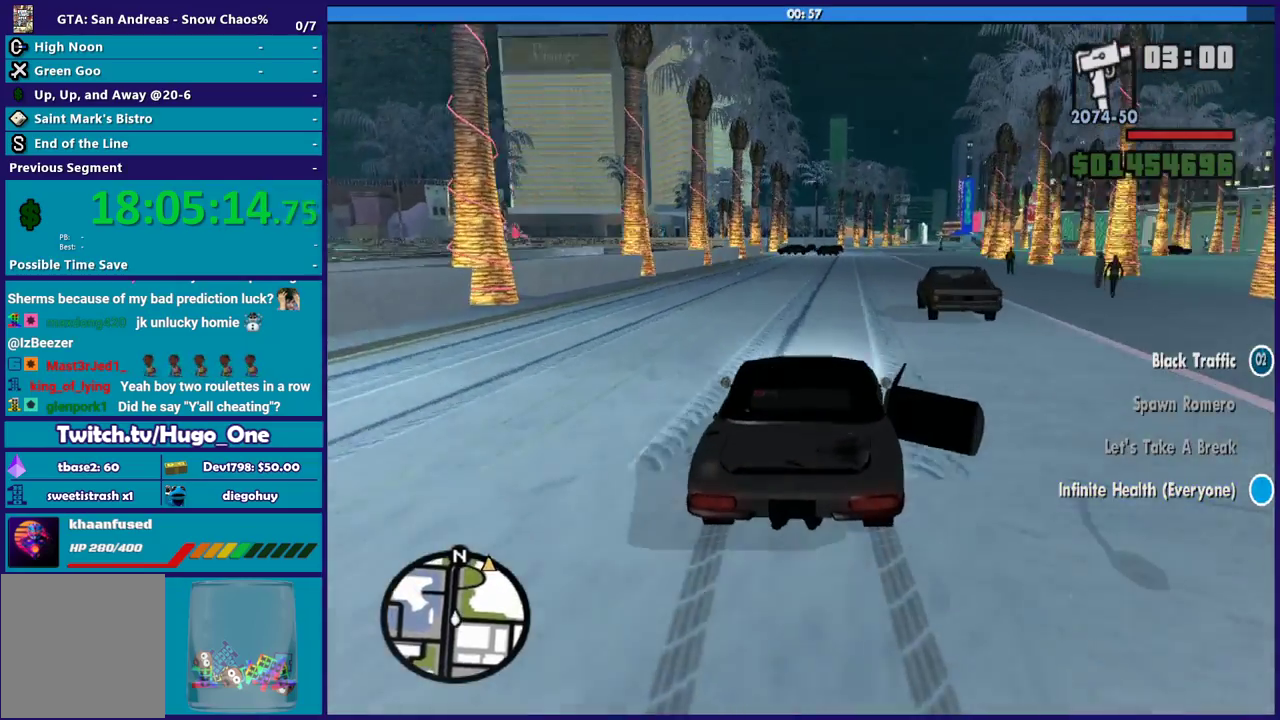
{"buttons": ["R2"], "left_stick": "center", "right_stick": "center", "events": [[100, "left_stick", "left"], [267, "left_stick", "down-right"], [434, "left_stick", "center"]]}
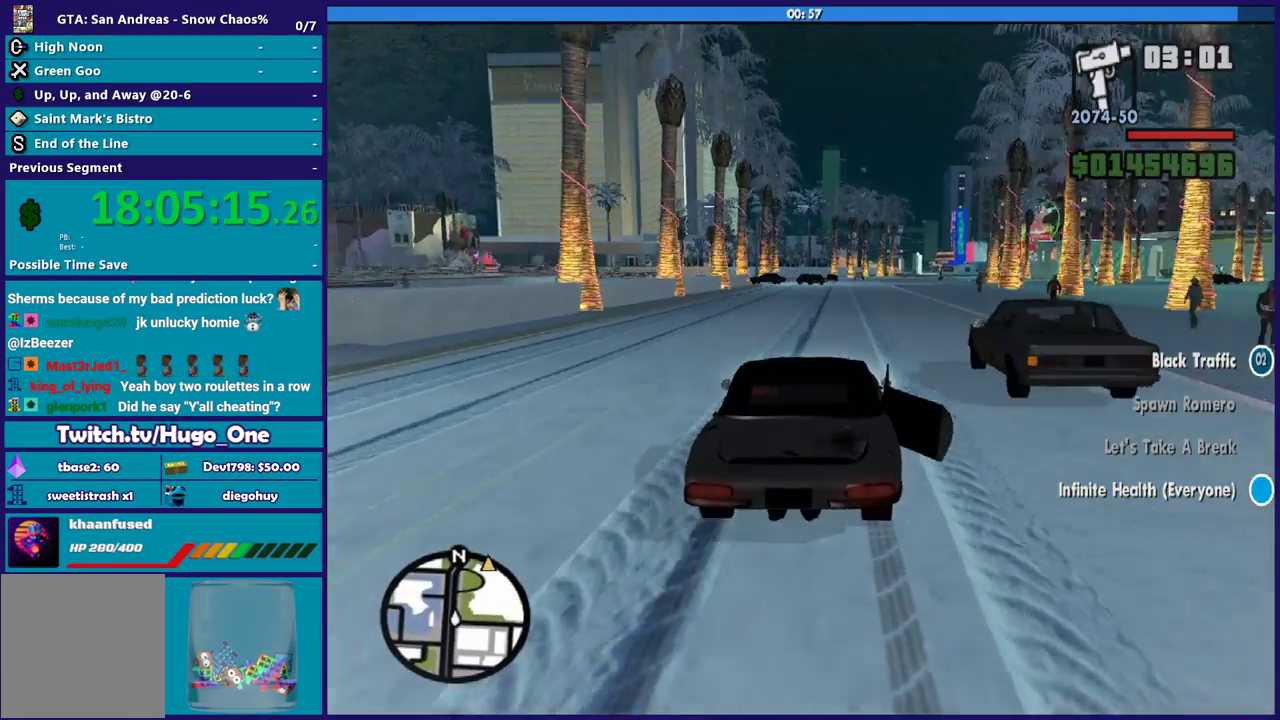
{"buttons": ["R2"], "left_stick": "center", "right_stick": "down", "events": [[67, "left_stick", "left"], [267, "left_stick", "center"], [300, "right_stick", "down"]]}
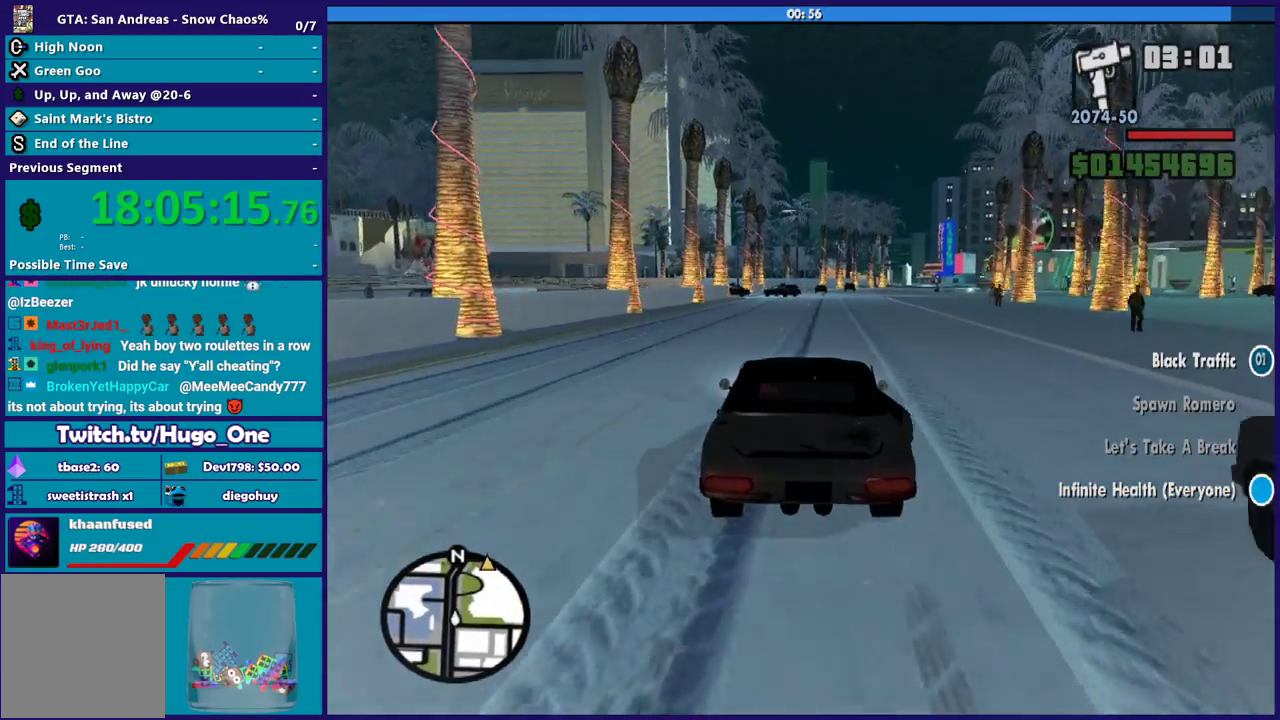
{"buttons": ["R2"], "left_stick": "down-right", "right_stick": "down-left", "events": [[67, "left_stick", "right"], [201, "left_stick", "down-right"], [267, "left_stick", "center"], [434, "left_stick", "down-right"], [434, "right_stick", "down-left"]]}
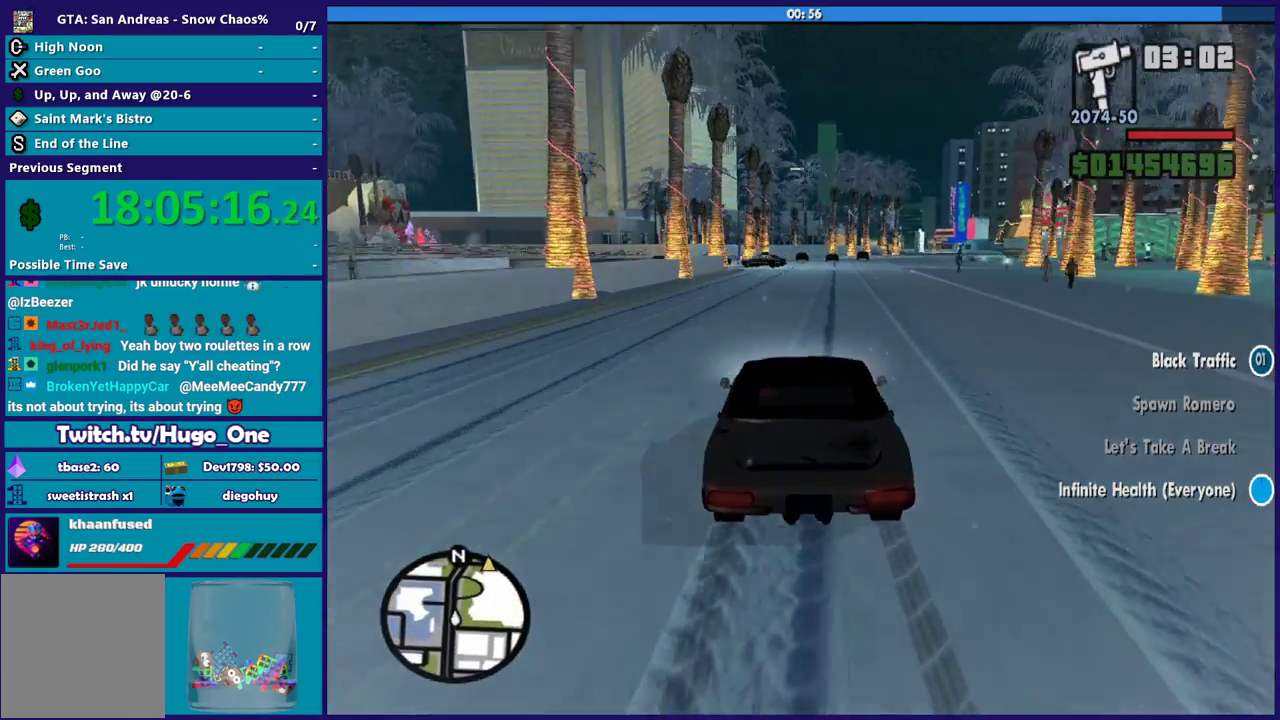
{"buttons": ["R2"], "left_stick": "center", "right_stick": "down-left", "events": [[100, "left_stick", "center"], [233, "left_stick", "left"], [400, "left_stick", "center"]]}
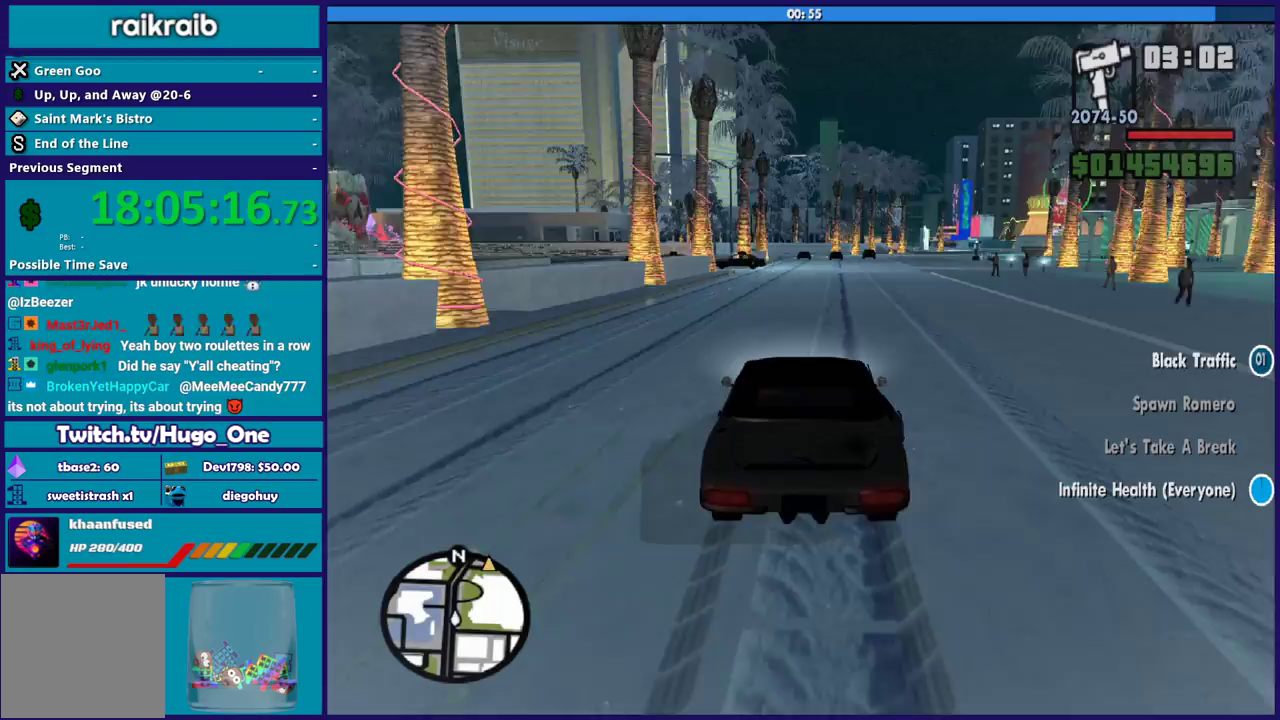
{"buttons": ["R2"], "left_stick": "left", "right_stick": "down-left", "events": [[400, "left_stick", "left"]]}